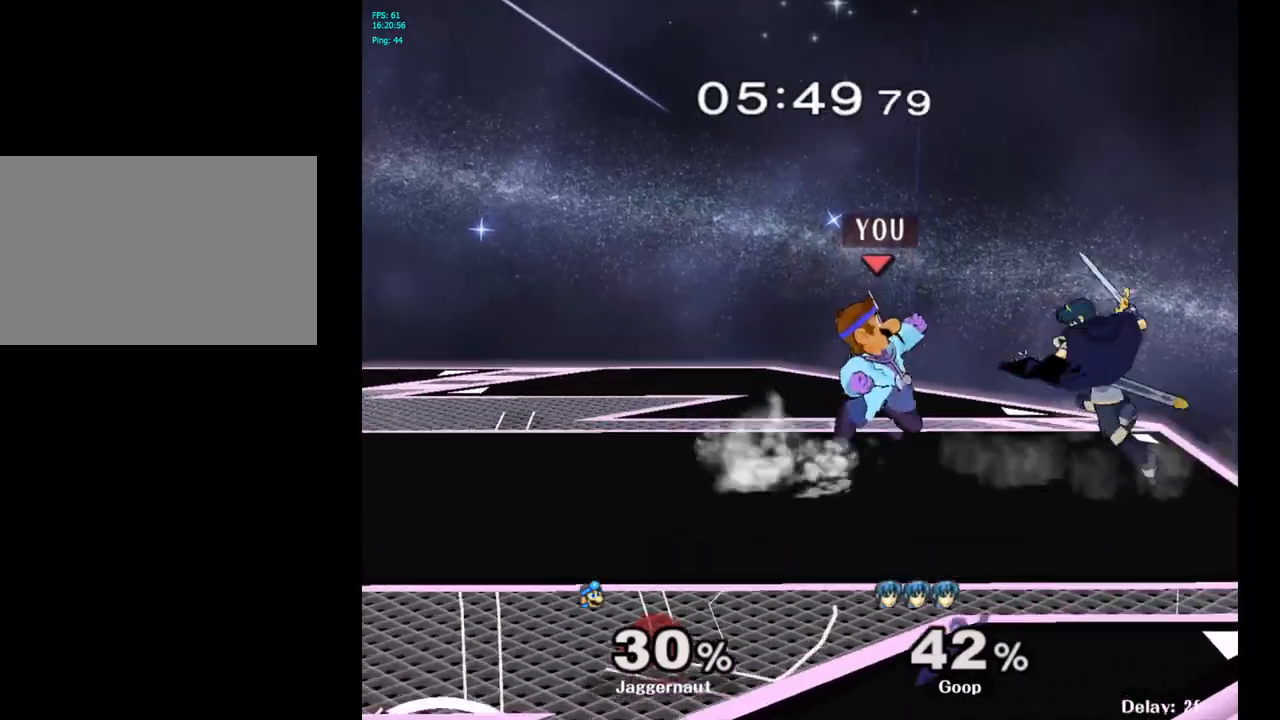
Gameplay with a controller (Nintendo layout); each line is a JSON object with the inputs held at the frame after it. "events" lists button and stick changes between this image and that frame as [ms after this image, input, new state], when the widget could be followed in between. Not read: L3 R3.
{"buttons": [], "left_stick": "center", "right_stick": "center", "events": [[17, "A", "down"], [100, "A", "up"]]}
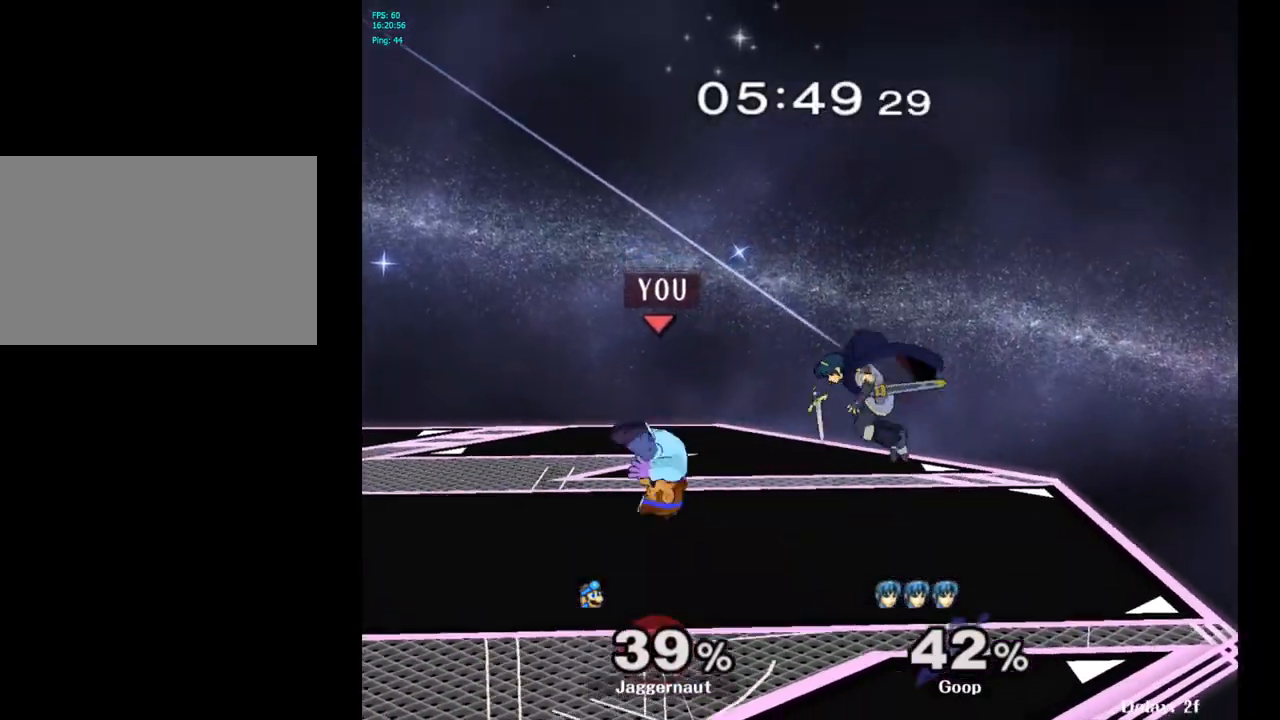
{"buttons": ["R1"], "left_stick": "center", "right_stick": "center", "events": [[133, "R1", "down"], [233, "left_stick", "right"], [433, "left_stick", "center"]]}
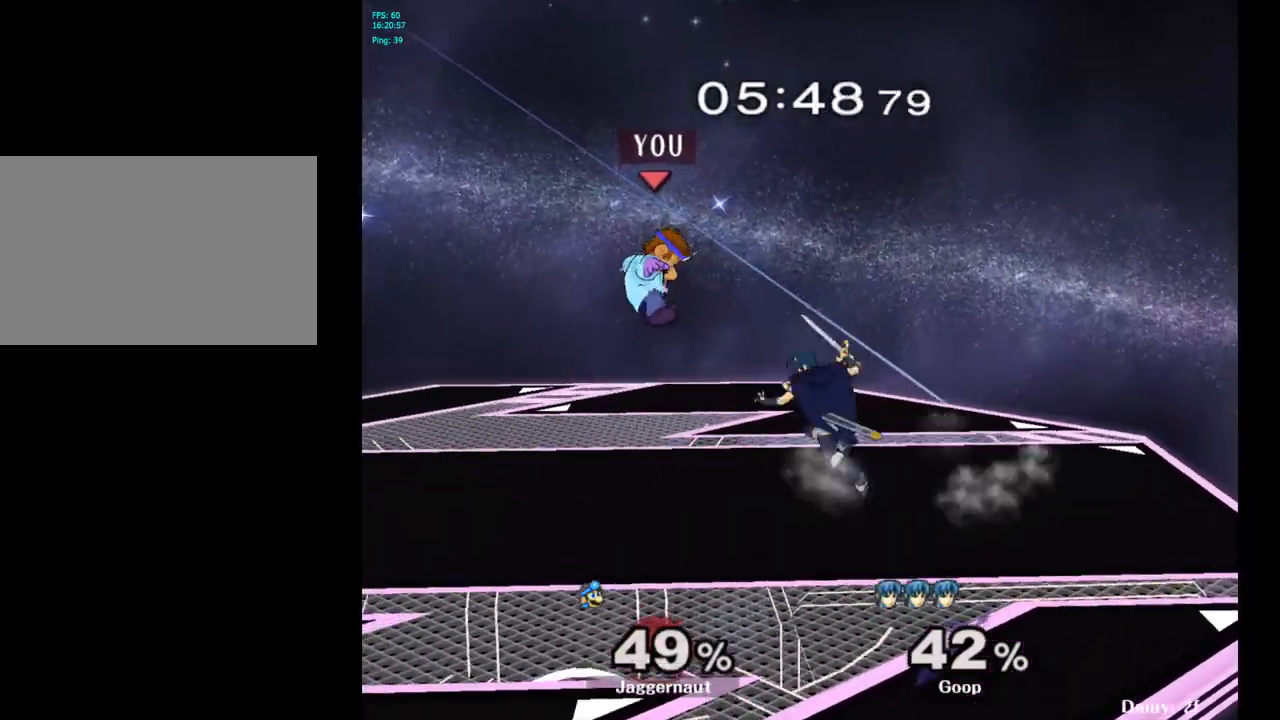
{"buttons": [], "left_stick": "left", "right_stick": "center", "events": [[117, "R1", "up"], [150, "left_stick", "left"]]}
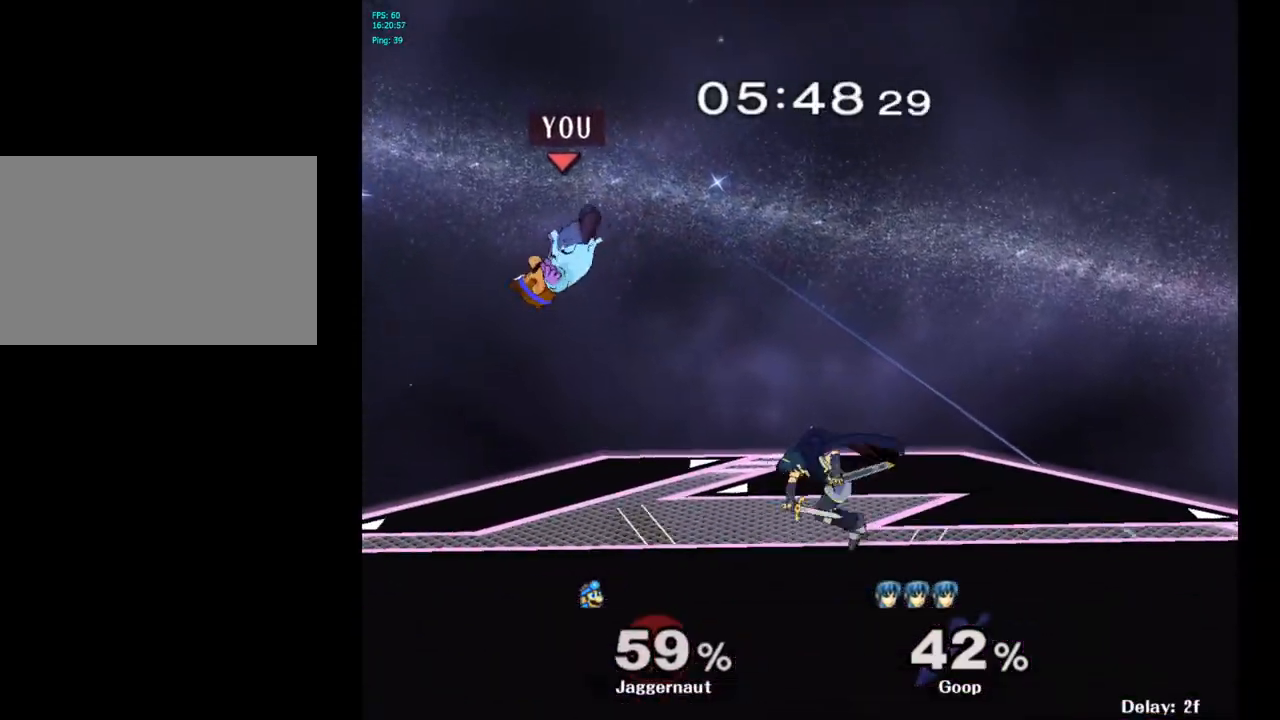
{"buttons": [], "left_stick": "up-right", "right_stick": "center", "events": [[183, "Y", "down"], [200, "left_stick", "center"], [267, "Y", "up"], [300, "left_stick", "up-right"], [333, "Y", "down"], [450, "Y", "up"]]}
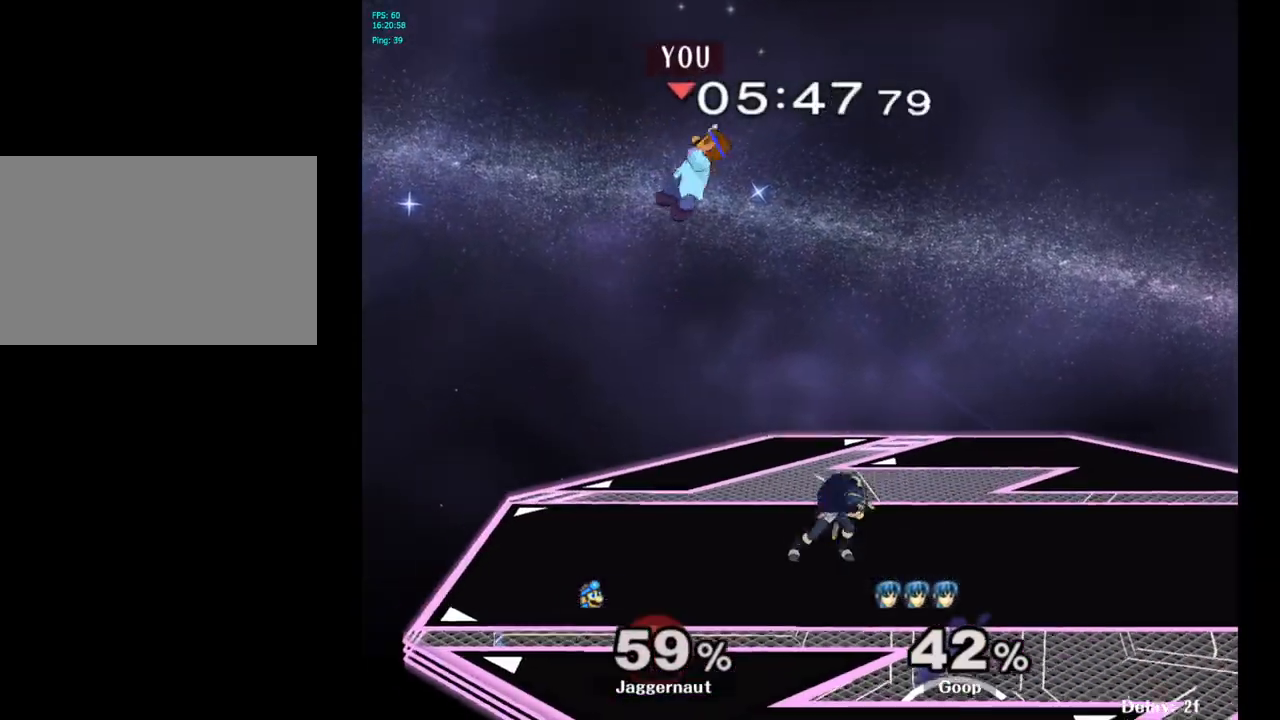
{"buttons": [], "left_stick": "down", "right_stick": "down", "events": [[233, "left_stick", "down"], [350, "right_stick", "down"]]}
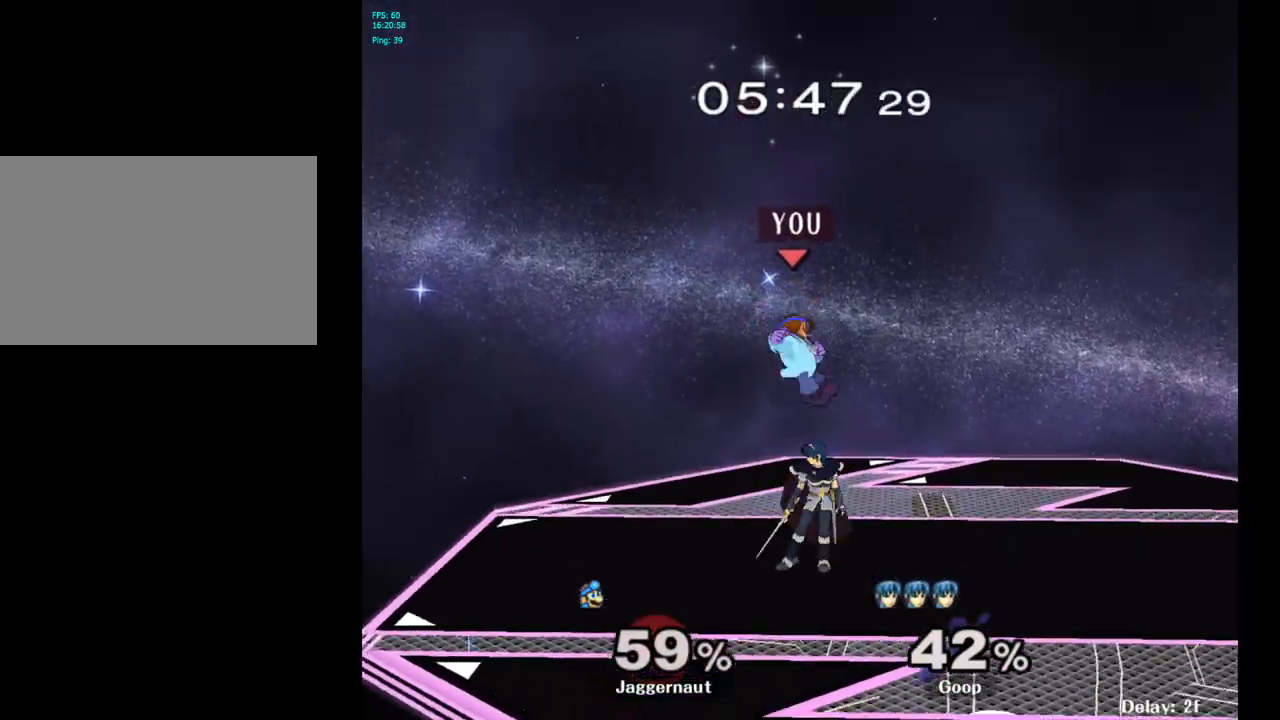
{"buttons": [], "left_stick": "up-left", "right_stick": "center", "events": [[33, "right_stick", "center"], [67, "left_stick", "right"], [183, "R1", "down"], [283, "left_stick", "up"], [367, "left_stick", "up-left"], [383, "R1", "up"]]}
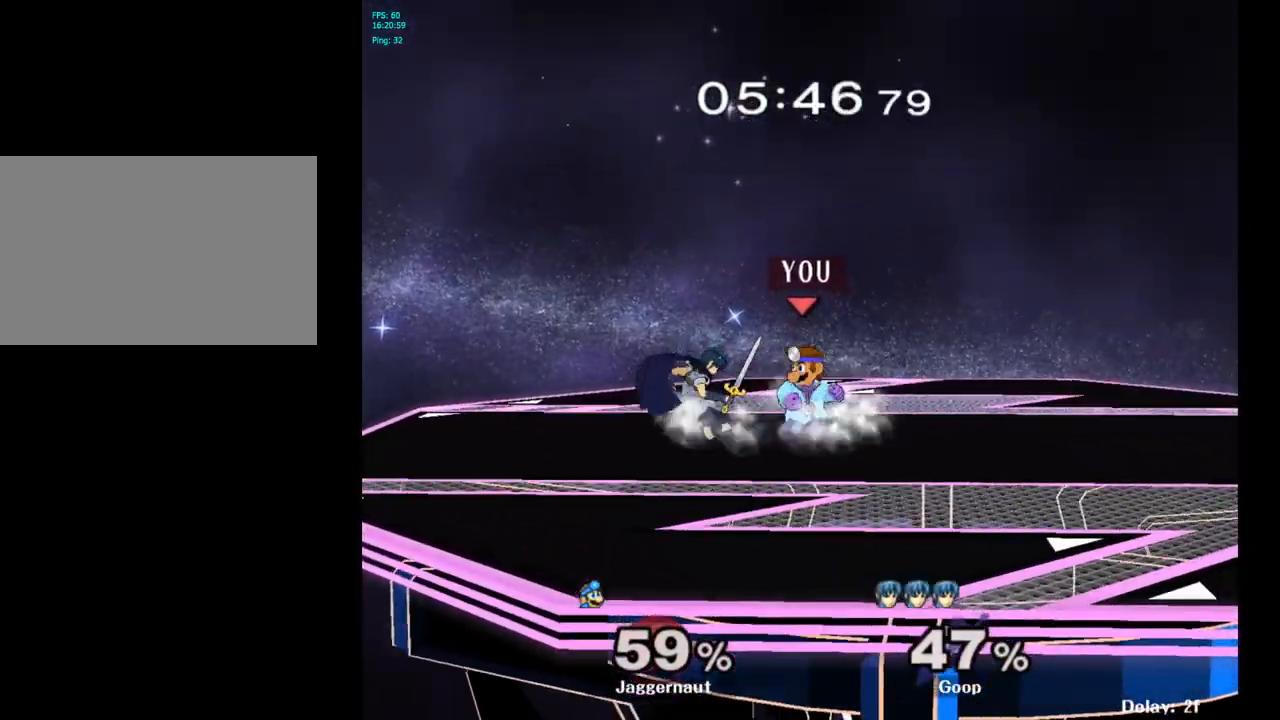
{"buttons": [], "left_stick": "up-left", "right_stick": "center", "events": [[100, "A", "down"], [183, "A", "up"], [267, "A", "down"], [367, "A", "up"]]}
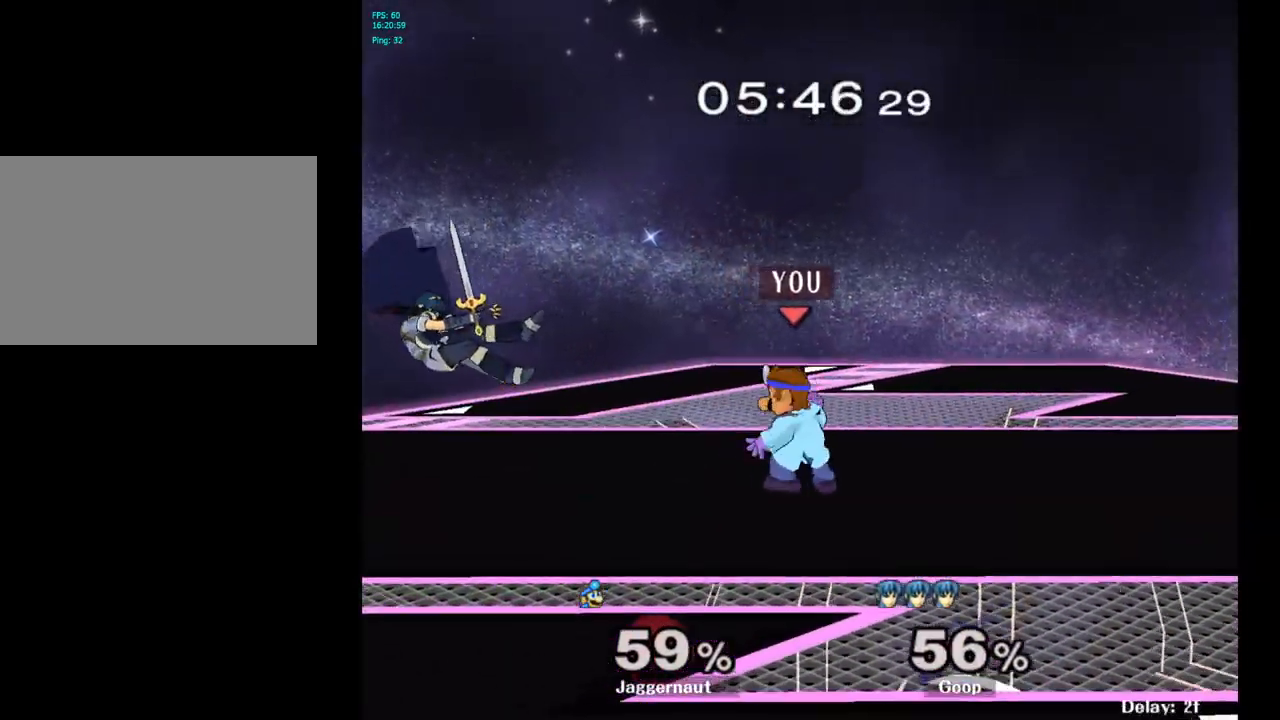
{"buttons": ["Y"], "left_stick": "down", "right_stick": "center", "events": [[67, "left_stick", "center"], [217, "left_stick", "left"], [467, "left_stick", "down"], [483, "Y", "down"]]}
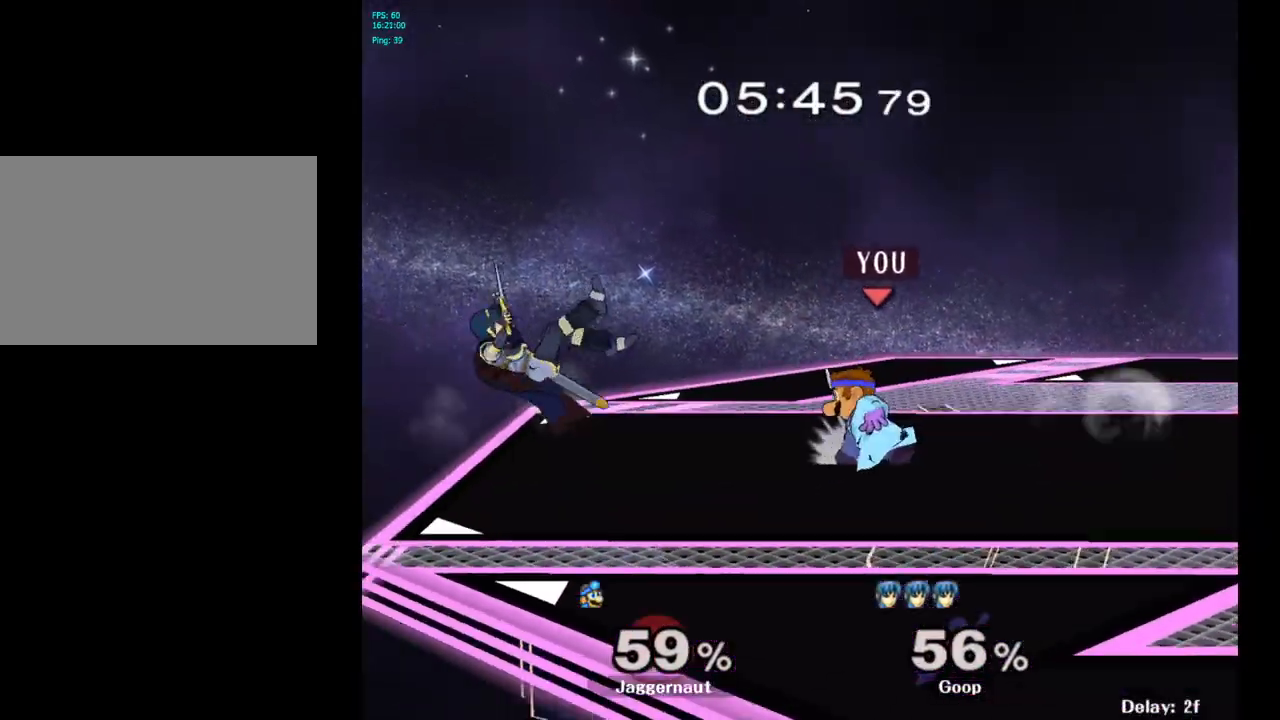
{"buttons": ["Y", "R1"], "left_stick": "down-left", "right_stick": "center", "events": [[67, "R1", "down"], [183, "Y", "up"], [183, "left_stick", "center"], [217, "R1", "up"], [317, "left_stick", "down-left"], [333, "Y", "down"], [400, "R1", "down"]]}
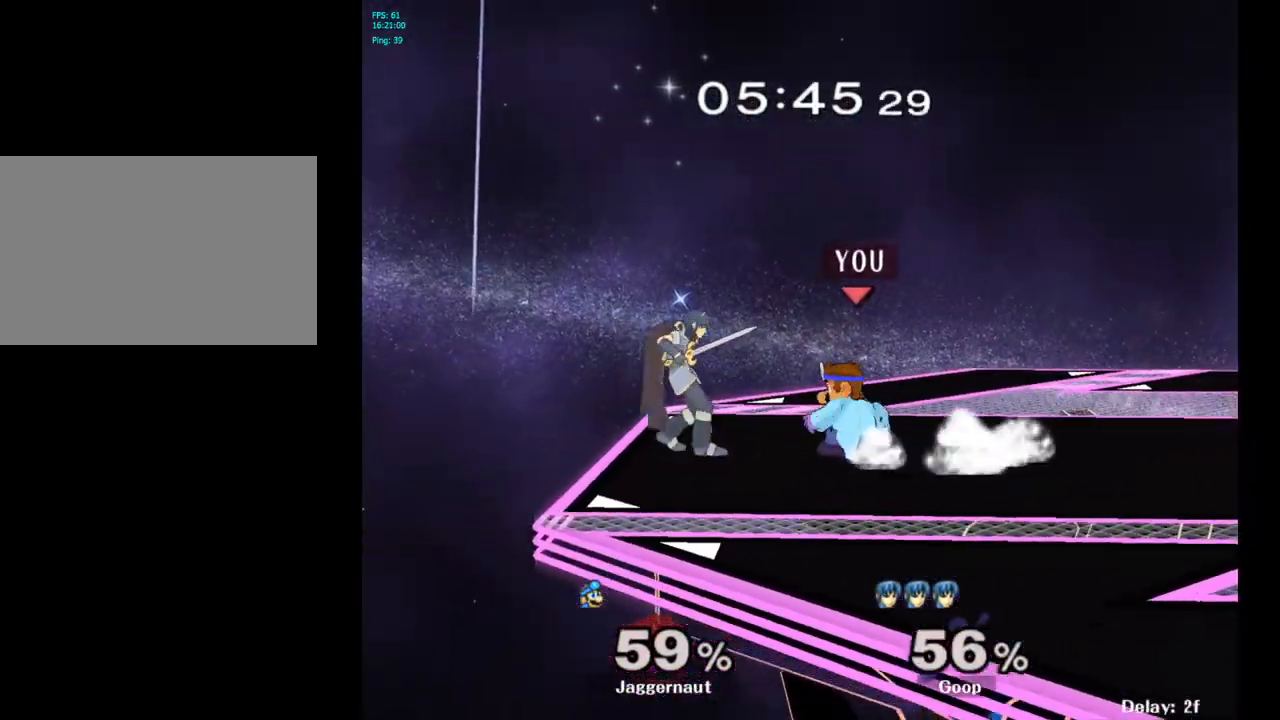
{"buttons": [], "left_stick": "center", "right_stick": "center", "events": [[17, "Y", "up"], [33, "R1", "up"], [117, "A", "down"], [117, "left_stick", "left"], [233, "A", "up"], [500, "left_stick", "center"]]}
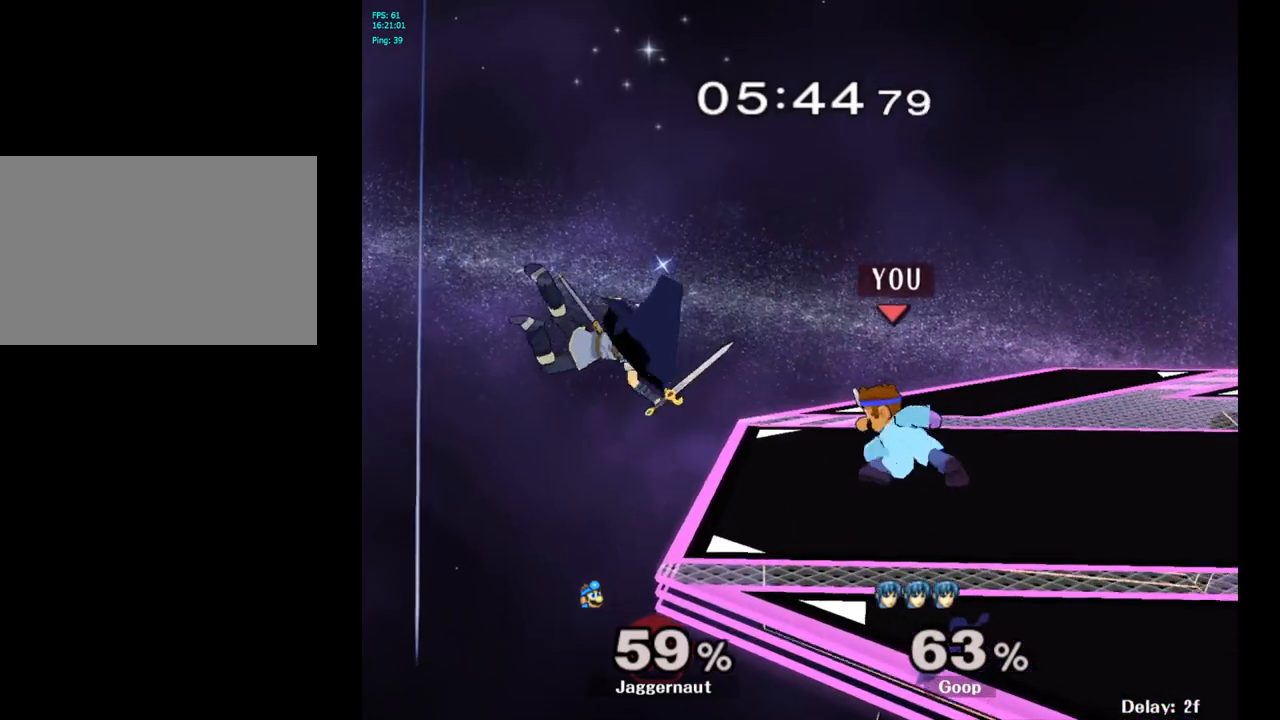
{"buttons": ["Y"], "left_stick": "down-right", "right_stick": "center", "events": [[133, "left_stick", "left"], [350, "left_stick", "center"], [450, "Y", "down"], [467, "left_stick", "down-right"]]}
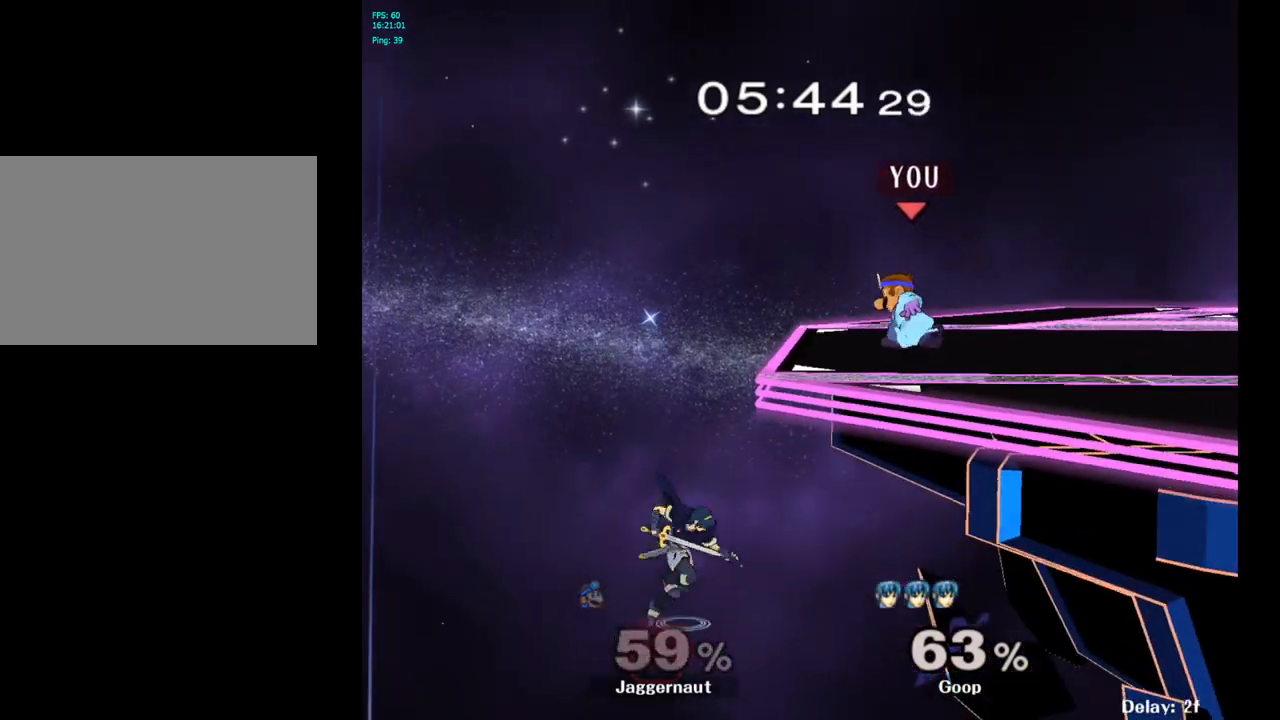
{"buttons": ["Y", "R1"], "left_stick": "down-left", "right_stick": "center", "events": [[33, "R1", "down"], [150, "Y", "up"], [167, "R1", "up"], [167, "left_stick", "center"], [367, "Y", "down"], [367, "left_stick", "down-left"], [450, "R1", "down"]]}
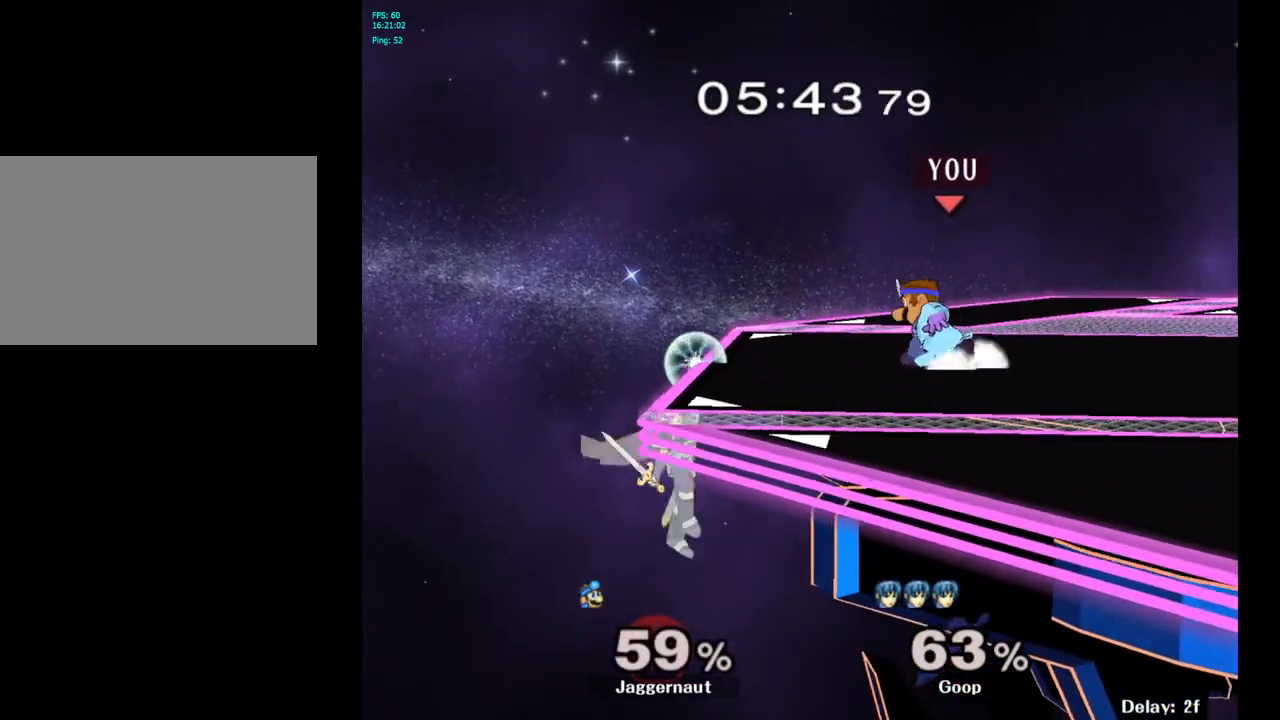
{"buttons": [], "left_stick": "center", "right_stick": "center", "events": [[83, "R1", "up"], [83, "Y", "up"], [133, "left_stick", "center"], [200, "Y", "down"], [200, "left_stick", "down-right"], [267, "R1", "down"], [367, "Y", "up"], [383, "R1", "up"], [400, "left_stick", "center"]]}
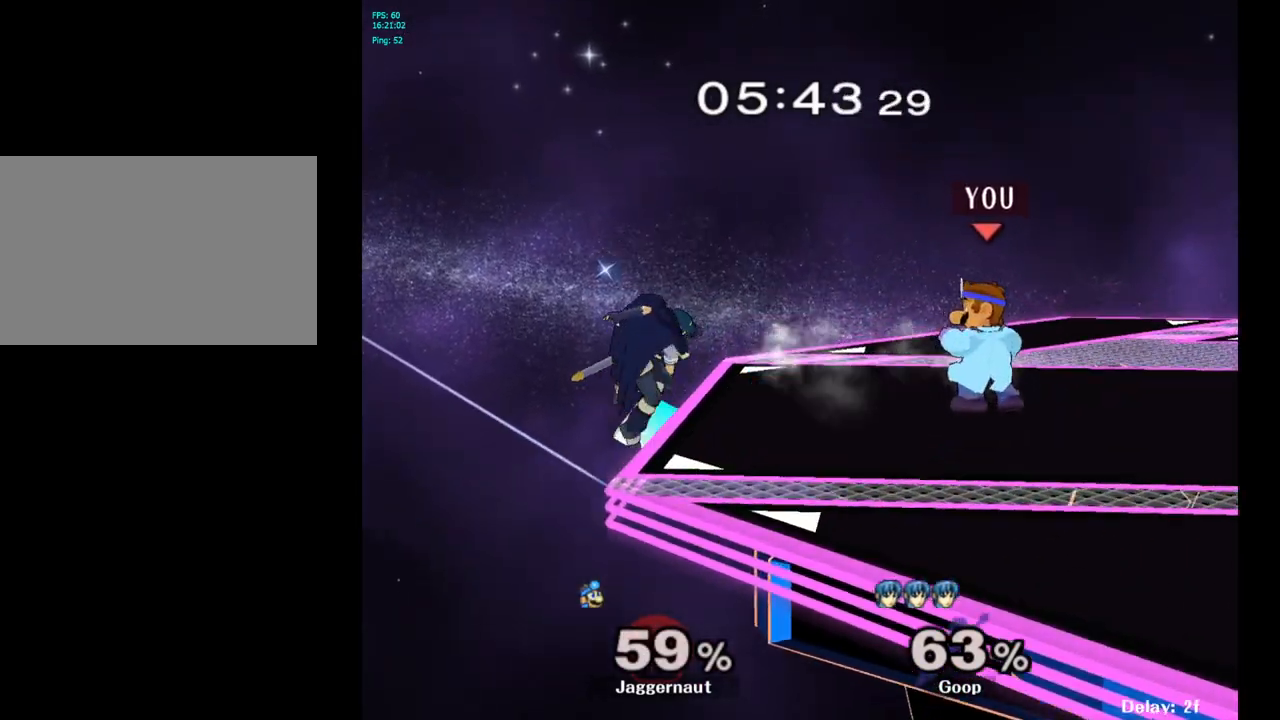
{"buttons": [], "left_stick": "center", "right_stick": "center", "events": []}
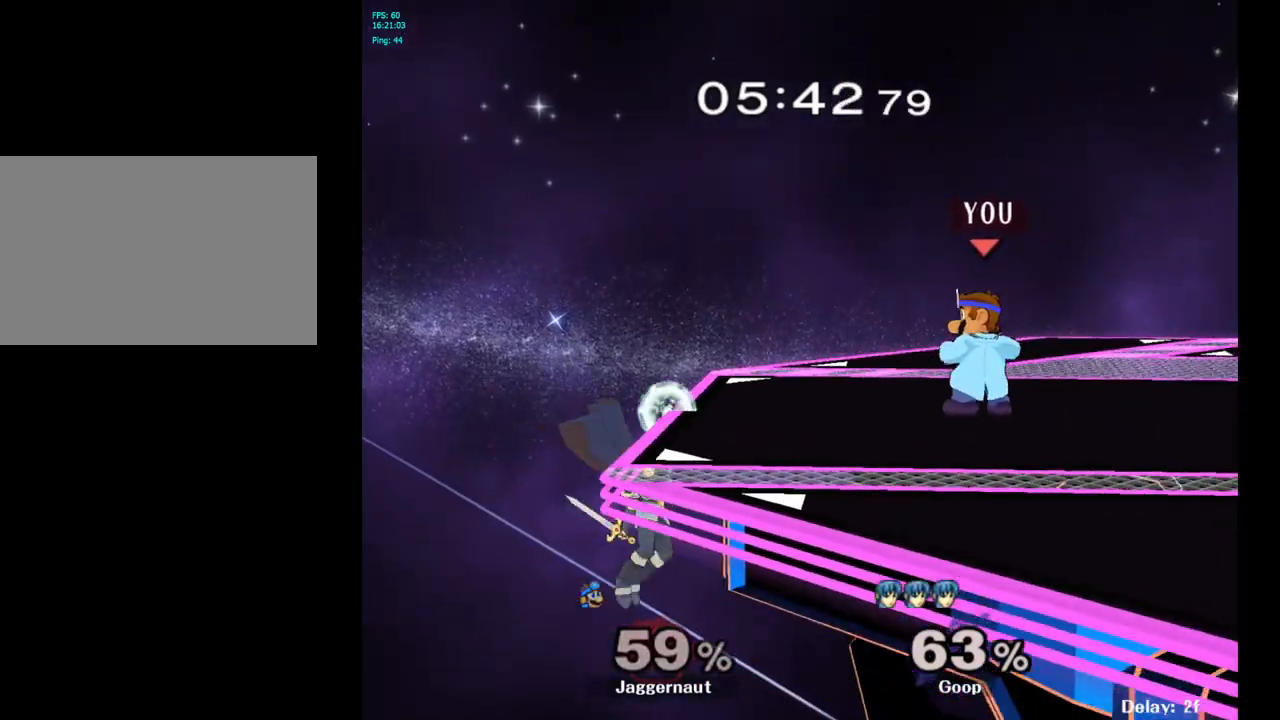
{"buttons": ["R1"], "left_stick": "center", "right_stick": "center", "events": [[17, "Y", "down"], [17, "left_stick", "down-left"], [83, "R1", "down"], [217, "Y", "up"], [233, "R1", "up"], [233, "left_stick", "left"], [350, "R1", "down"], [367, "left_stick", "center"]]}
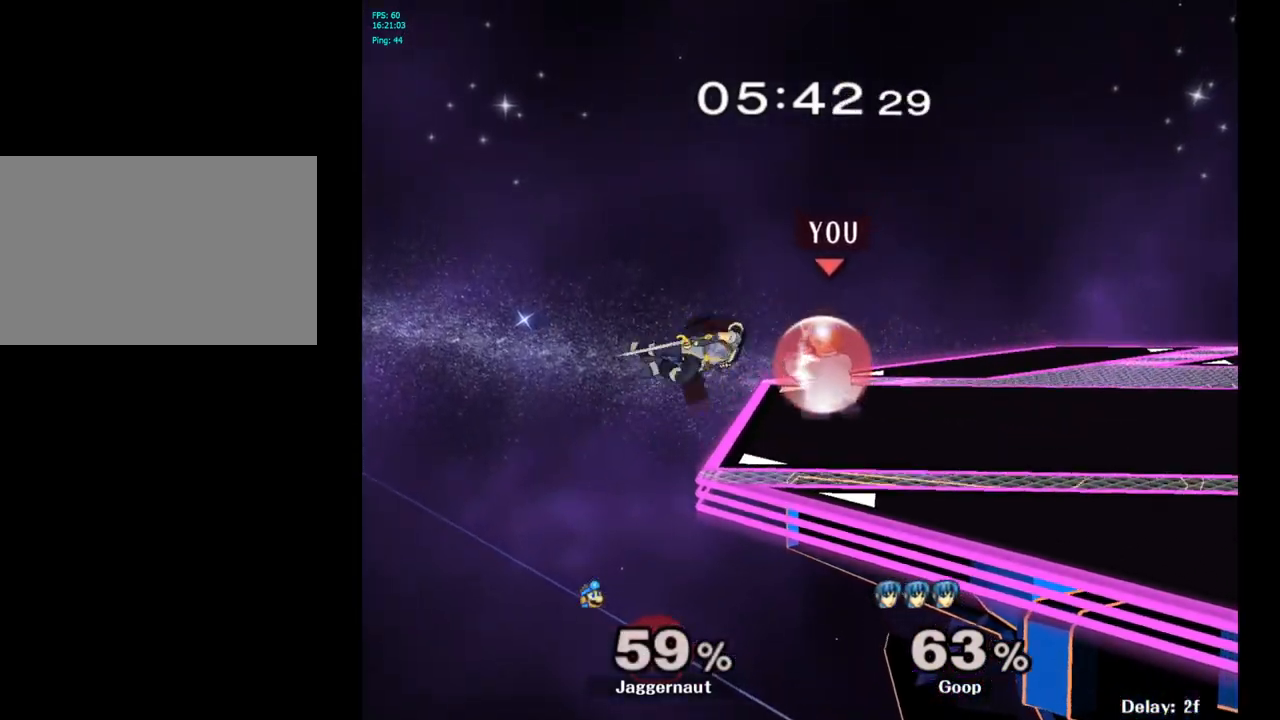
{"buttons": ["R1"], "left_stick": "center", "right_stick": "center", "events": []}
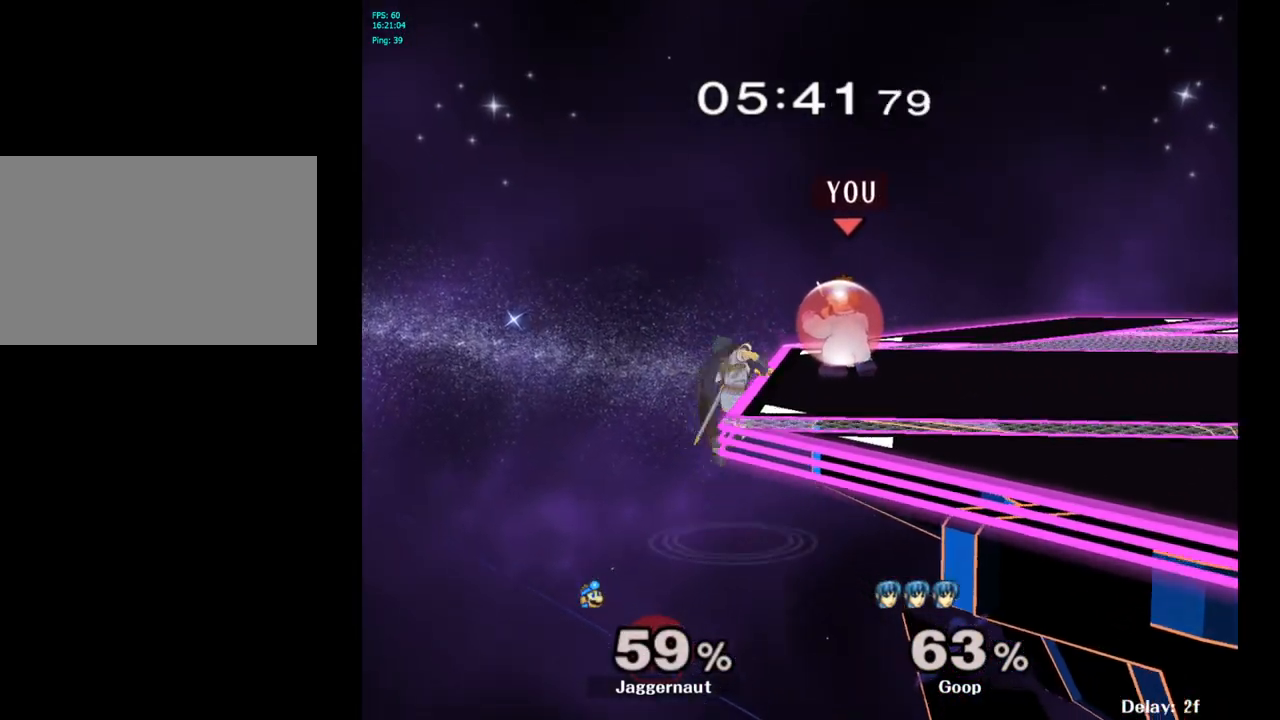
{"buttons": ["A", "R1"], "left_stick": "center", "right_stick": "center", "events": [[500, "A", "down"]]}
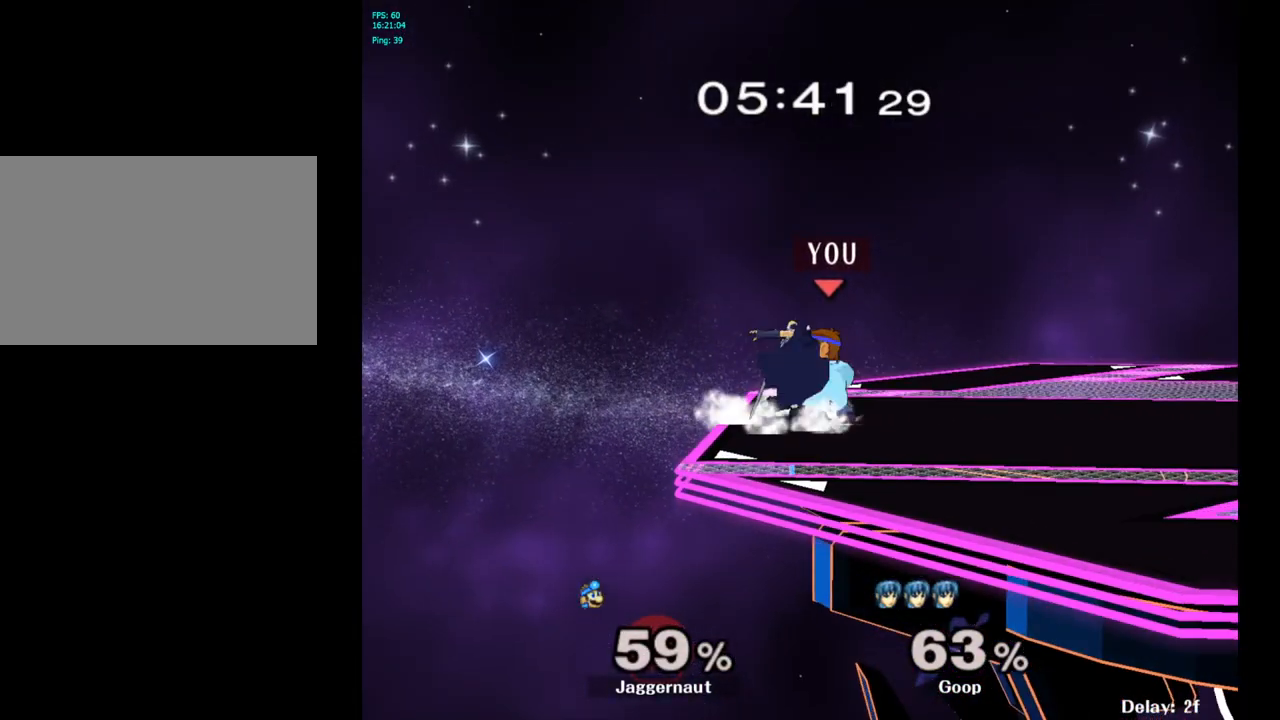
{"buttons": [], "left_stick": "left", "right_stick": "center", "events": [[117, "A", "up"], [383, "R1", "up"], [450, "left_stick", "left"]]}
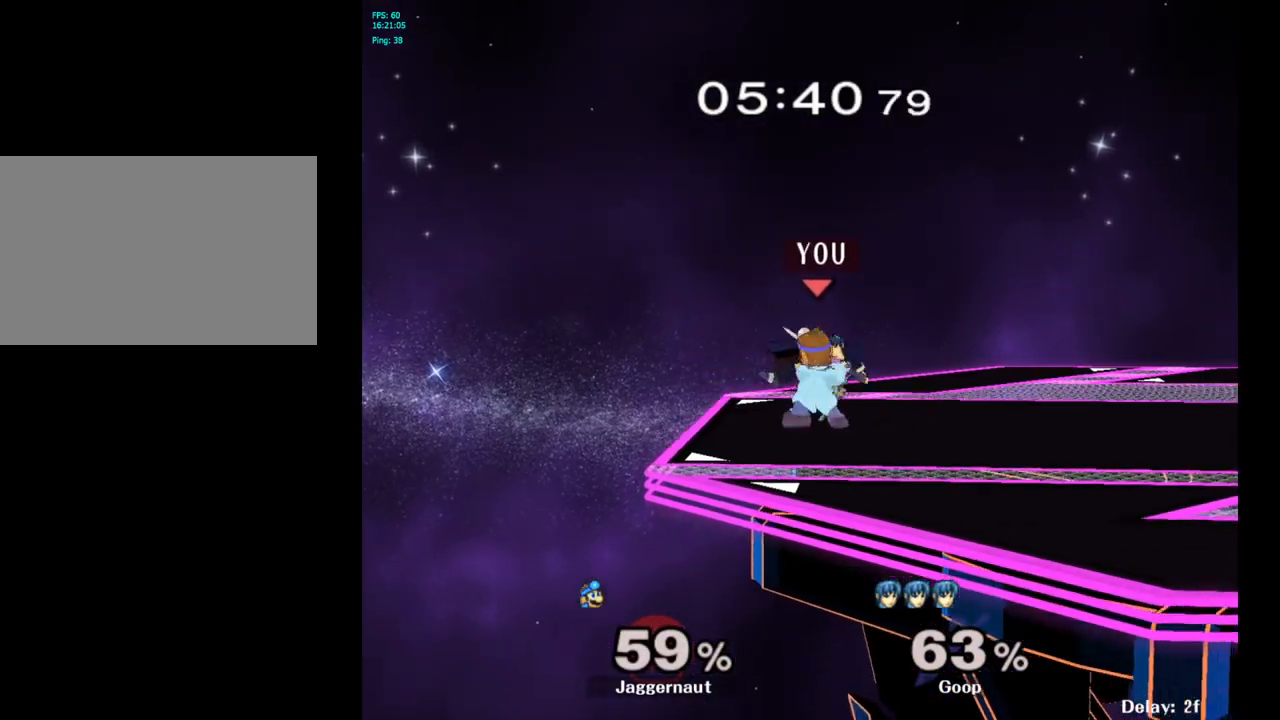
{"buttons": [], "left_stick": "center", "right_stick": "center", "events": [[83, "left_stick", "down"], [133, "left_stick", "center"]]}
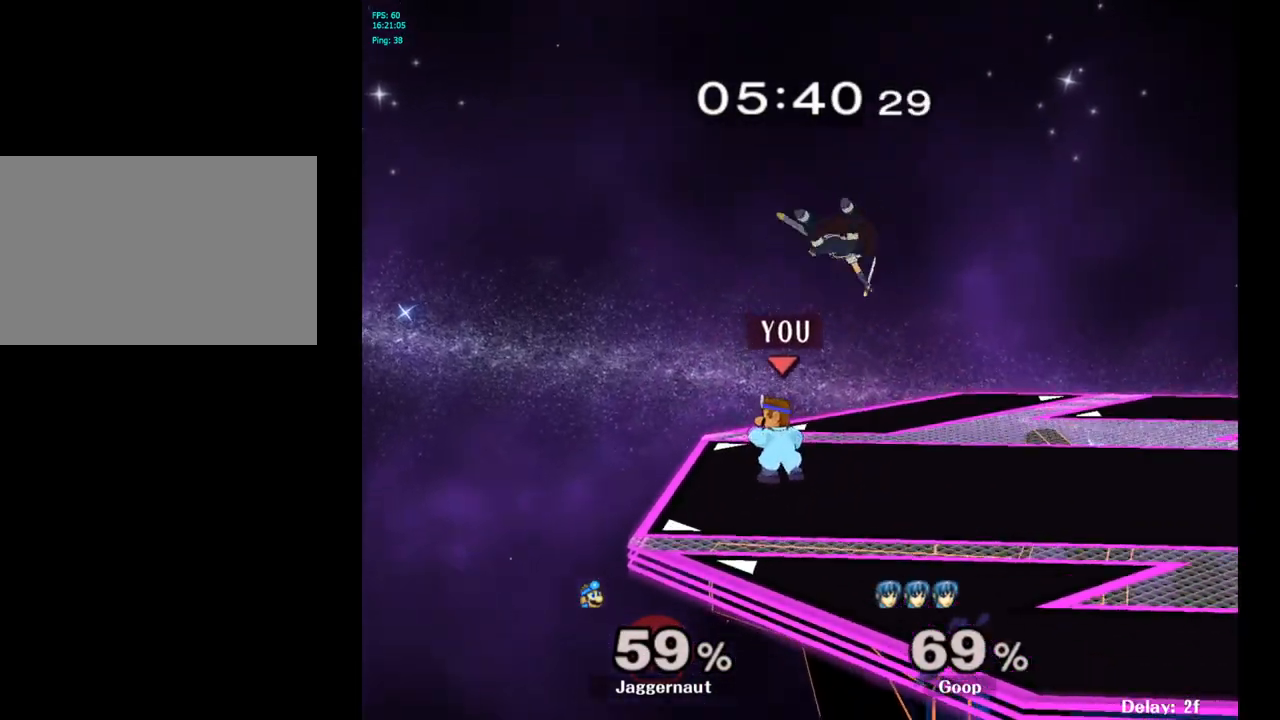
{"buttons": [], "left_stick": "up-right", "right_stick": "center", "events": [[150, "Y", "down"], [150, "left_stick", "up-right"], [267, "A", "down"], [333, "Y", "up"], [433, "A", "up"]]}
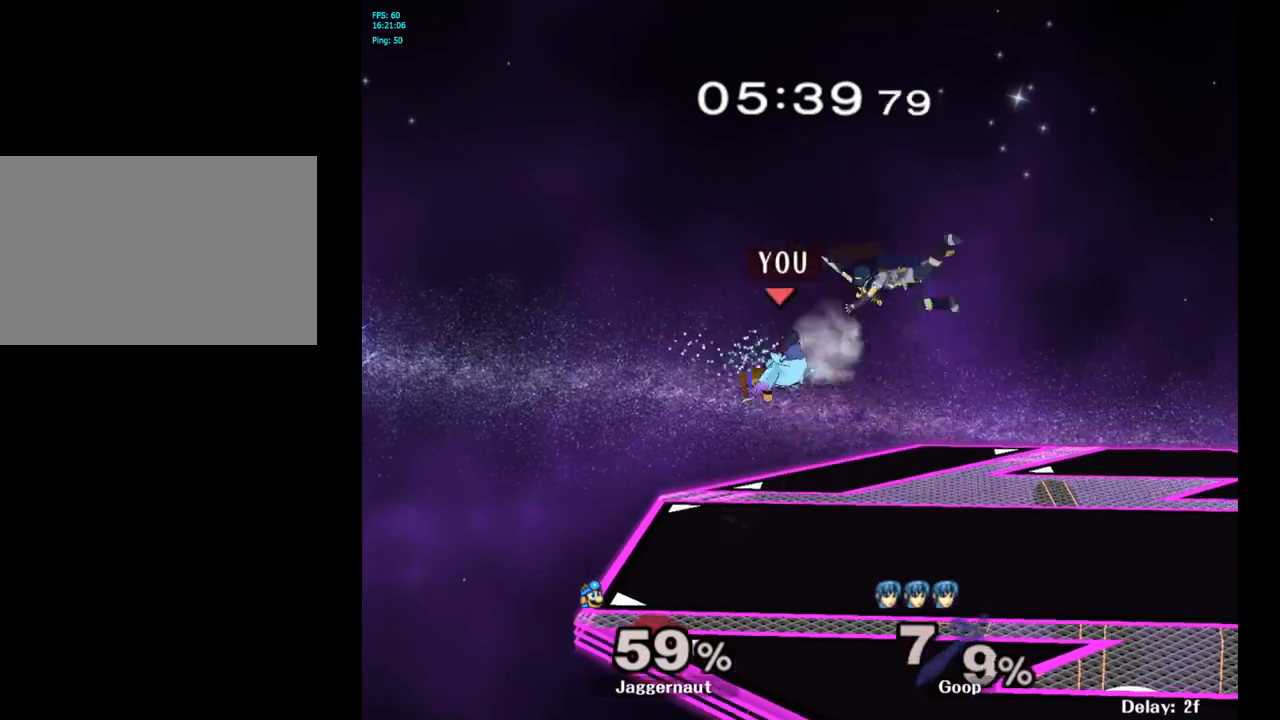
{"buttons": [], "left_stick": "down-left", "right_stick": "center", "events": [[500, "left_stick", "down-left"]]}
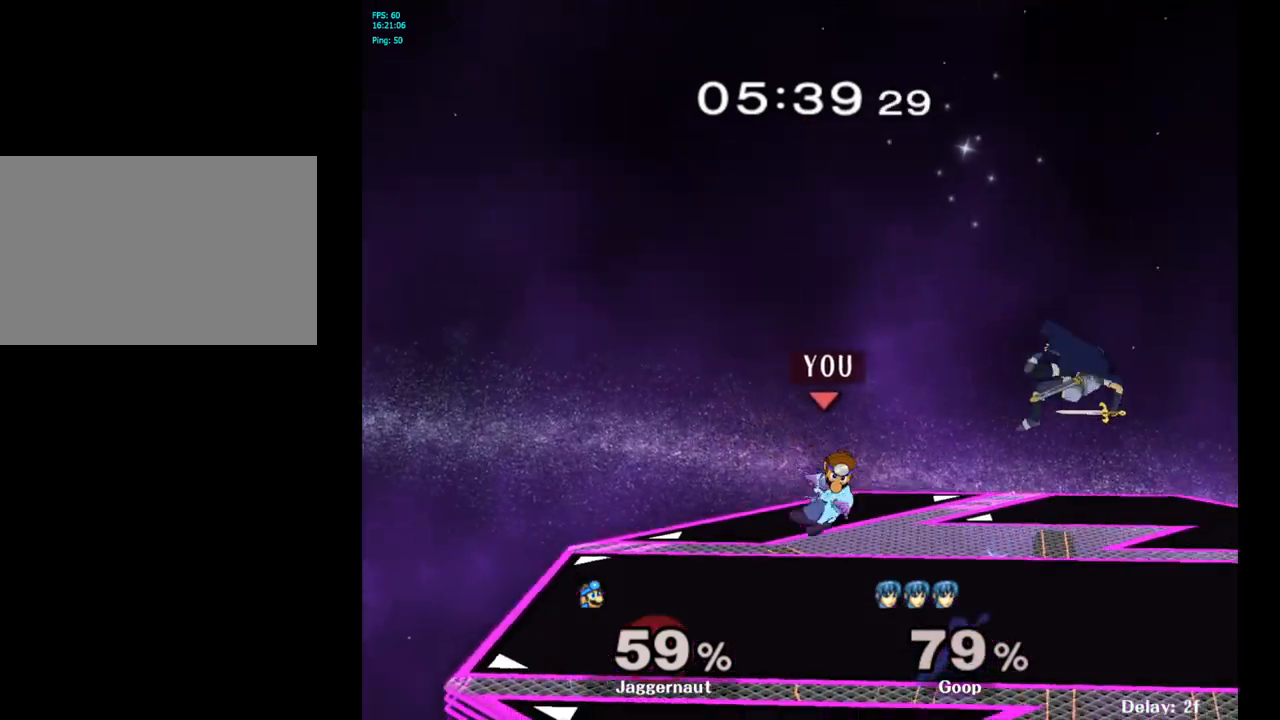
{"buttons": ["Y"], "left_stick": "down-left", "right_stick": "center", "events": [[133, "left_stick", "center"], [267, "left_stick", "down-right"], [333, "left_stick", "center"], [450, "Y", "down"], [450, "left_stick", "down-left"]]}
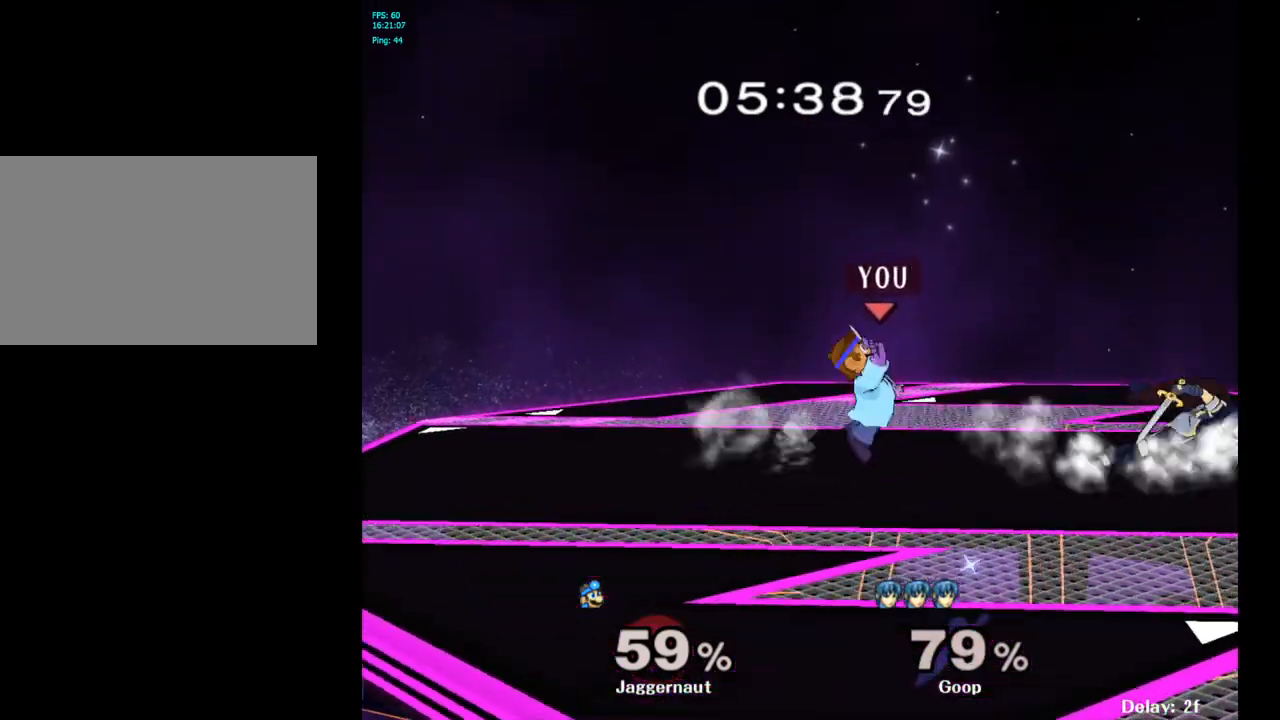
{"buttons": [], "left_stick": "center", "right_stick": "center", "events": [[17, "R1", "down"], [133, "Y", "up"], [133, "left_stick", "center"], [167, "R1", "up"], [233, "Y", "down"], [300, "Y", "up"], [383, "B", "down"], [450, "B", "up"]]}
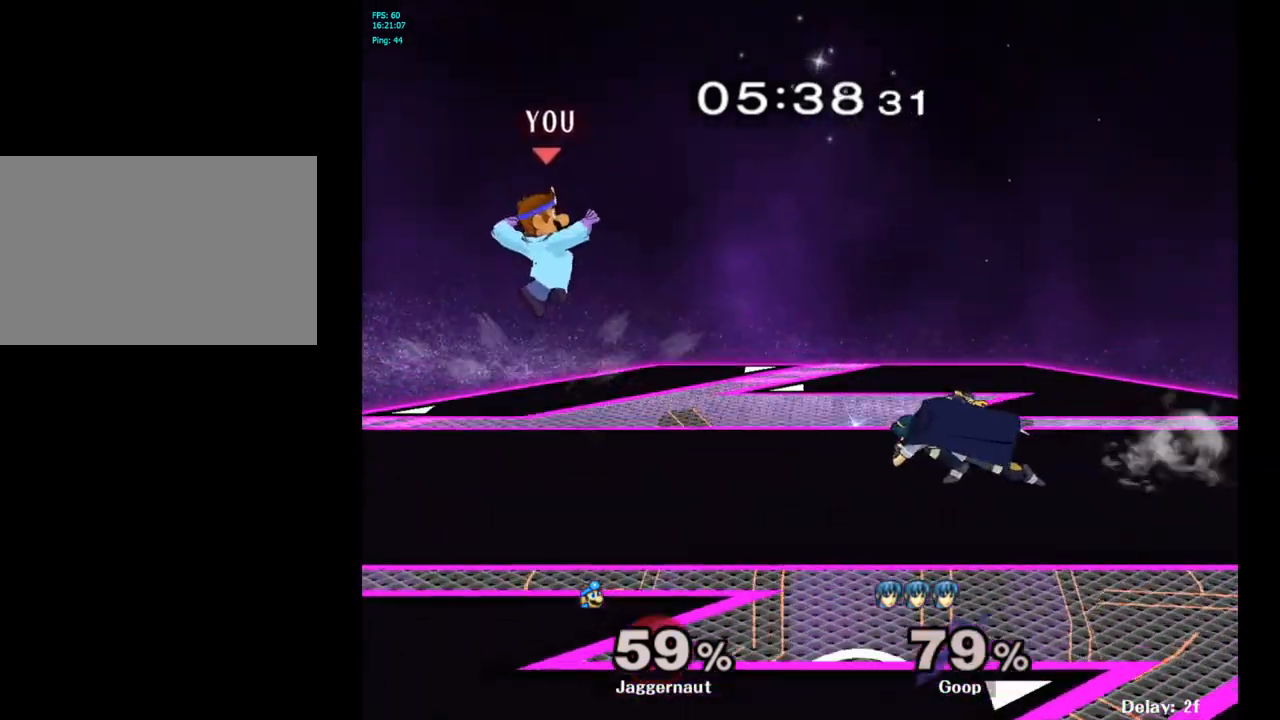
{"buttons": [], "left_stick": "right", "right_stick": "center", "events": [[50, "left_stick", "up-left"], [133, "left_stick", "left"], [467, "left_stick", "right"]]}
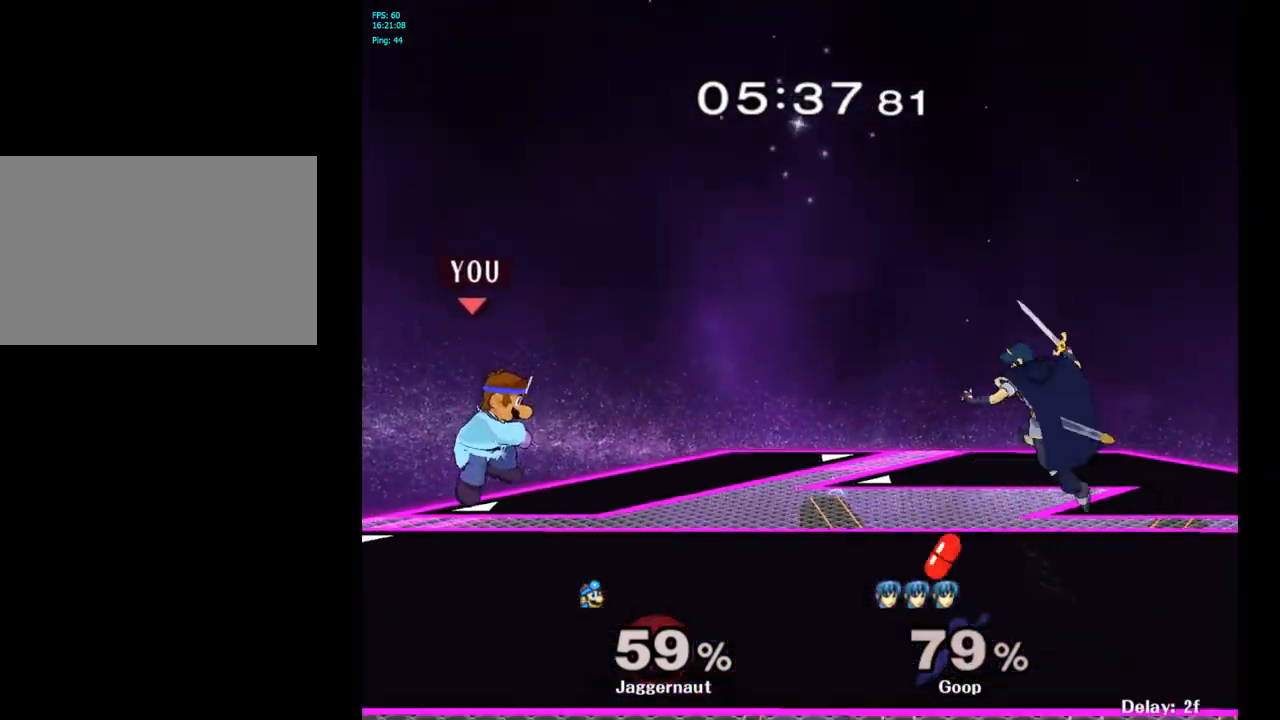
{"buttons": [], "left_stick": "center", "right_stick": "center", "events": [[117, "left_stick", "center"], [283, "left_stick", "right"], [367, "left_stick", "center"], [383, "Y", "down"], [417, "Y", "up"]]}
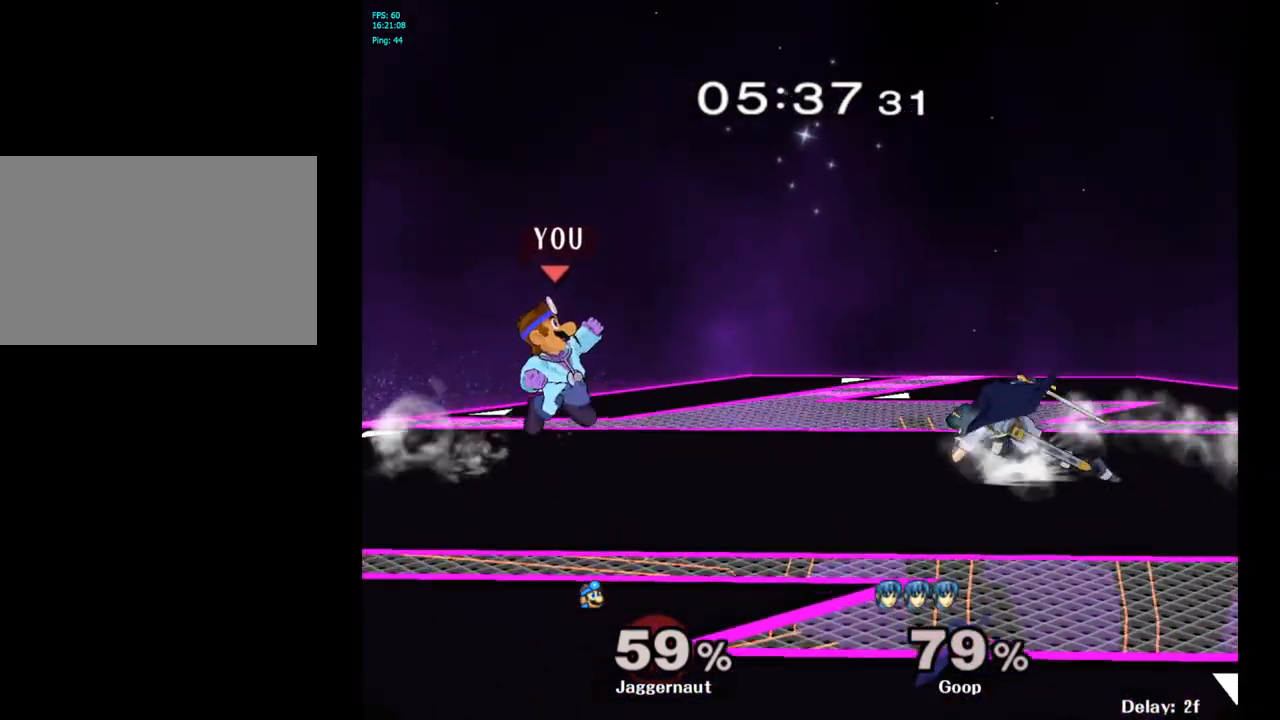
{"buttons": ["R1"], "left_stick": "down", "right_stick": "center", "events": [[33, "B", "down"], [117, "B", "up"], [117, "left_stick", "left"], [383, "R1", "down"], [417, "left_stick", "down"]]}
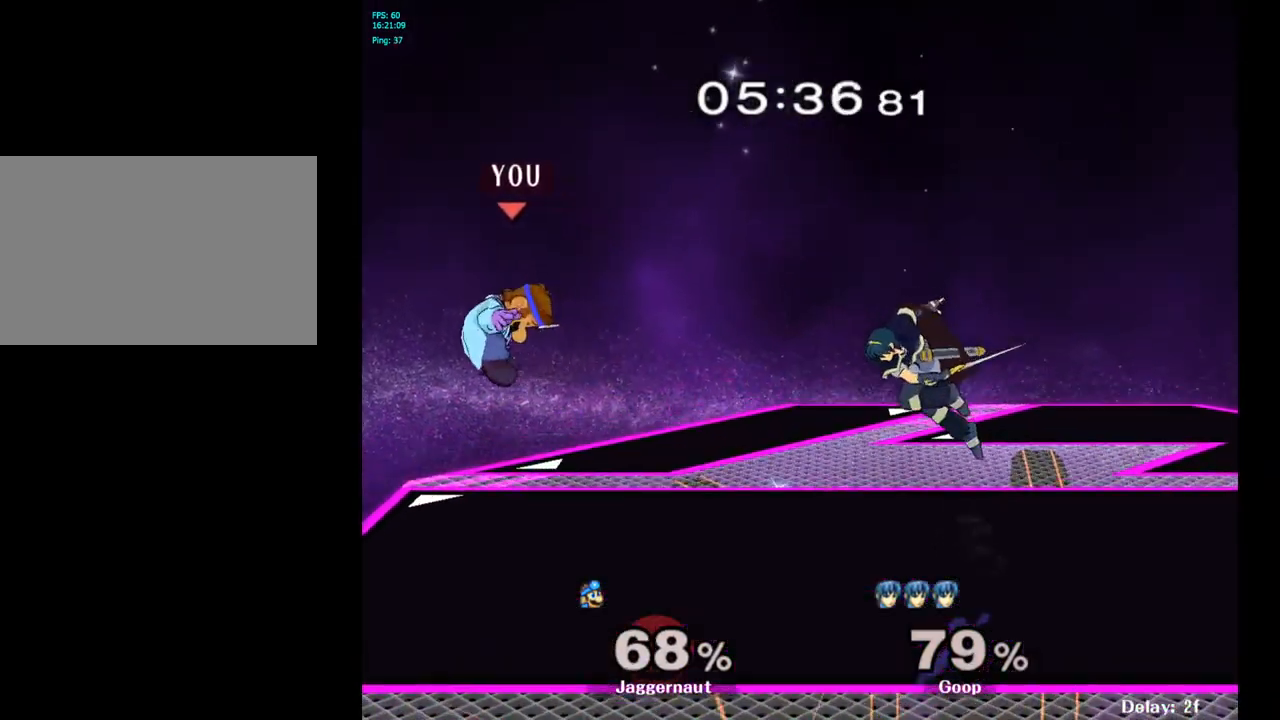
{"buttons": [], "left_stick": "center", "right_stick": "center", "events": [[33, "left_stick", "center"], [67, "R1", "up"], [267, "left_stick", "right"], [417, "left_stick", "center"]]}
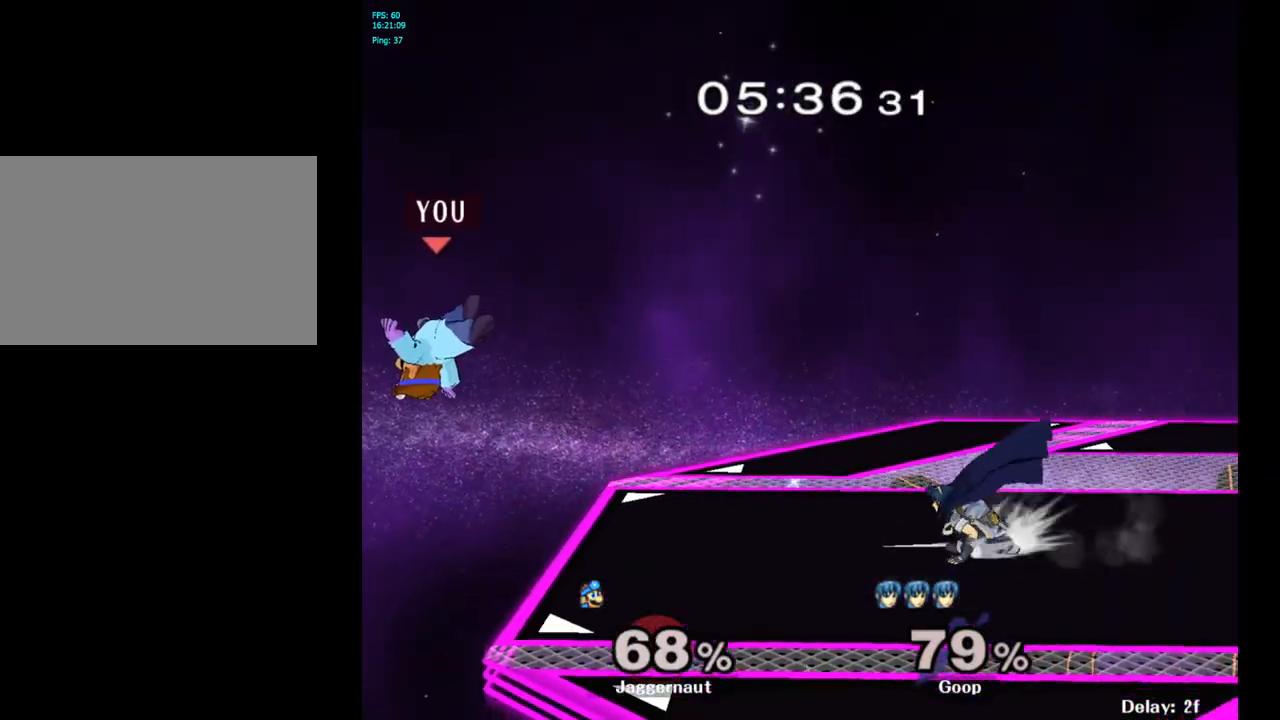
{"buttons": [], "left_stick": "center", "right_stick": "center", "events": [[50, "left_stick", "right"], [167, "left_stick", "center"], [217, "left_stick", "right"], [483, "left_stick", "center"]]}
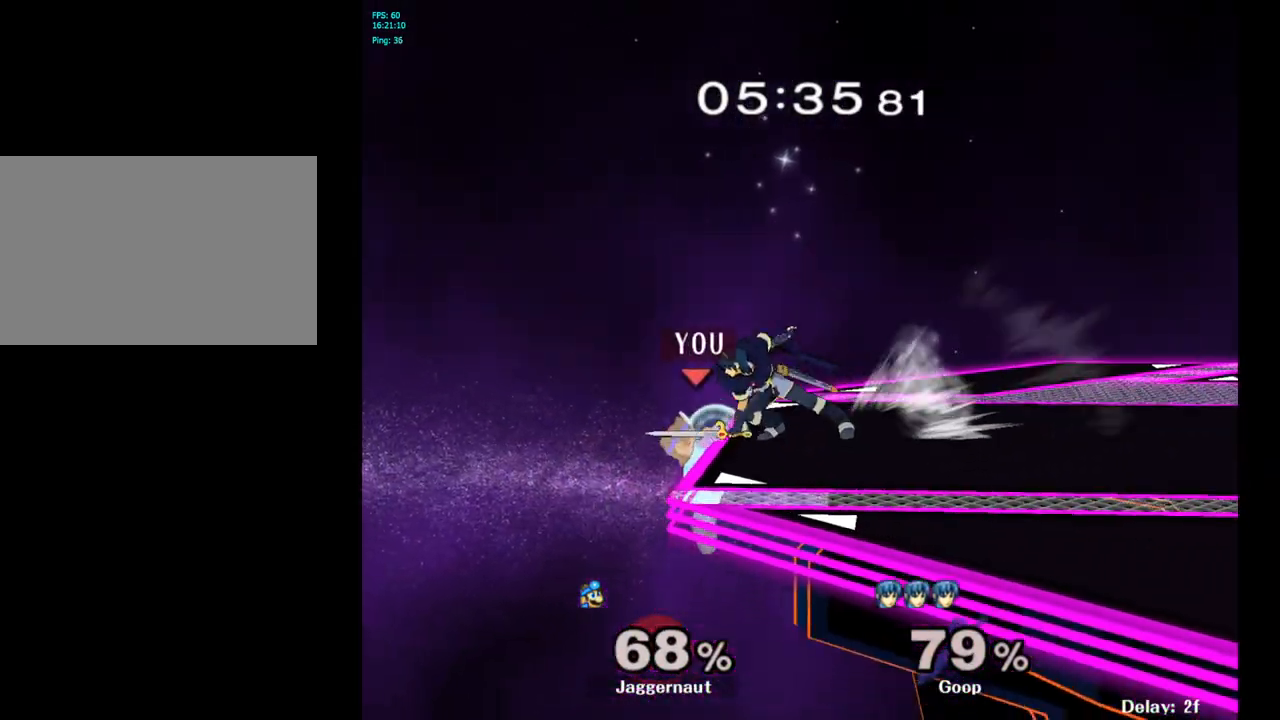
{"buttons": [], "left_stick": "right", "right_stick": "center", "events": [[67, "left_stick", "left"], [133, "left_stick", "right"], [150, "Y", "down"], [283, "A", "down"], [383, "Y", "up"], [483, "A", "up"]]}
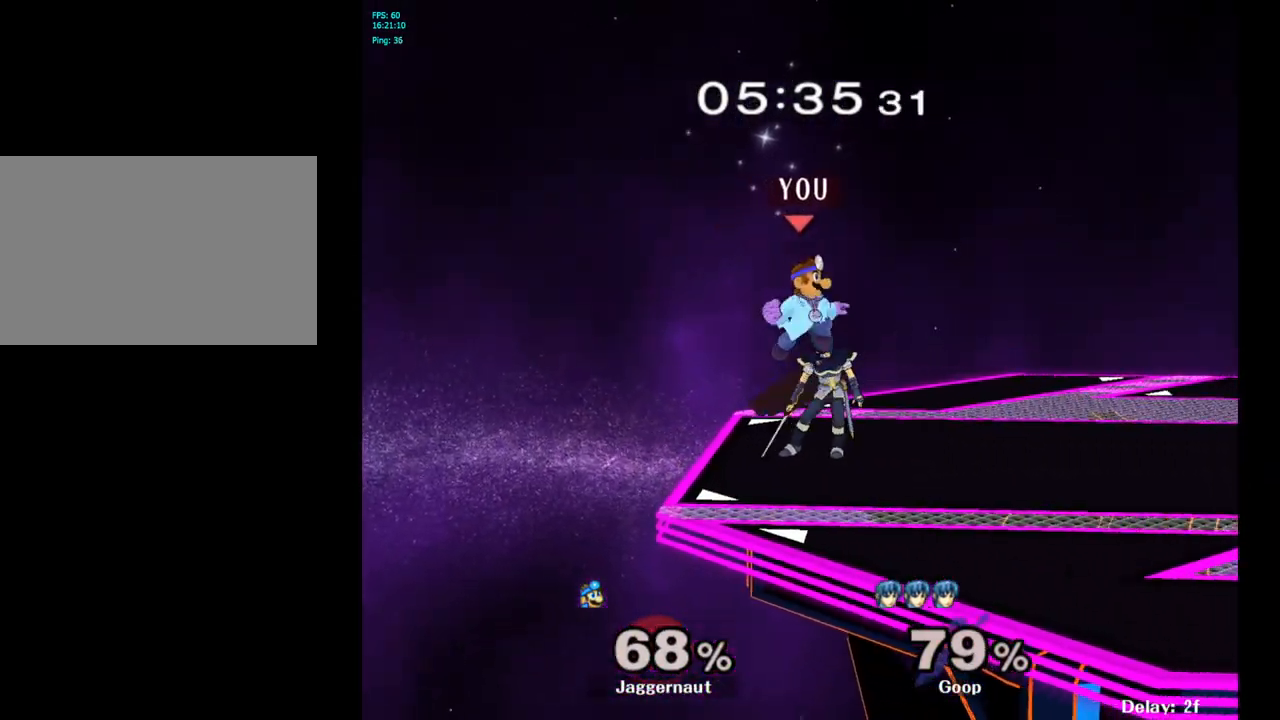
{"buttons": ["R1"], "left_stick": "center", "right_stick": "center", "events": [[100, "left_stick", "center"], [183, "left_stick", "down"], [267, "R1", "down"], [467, "left_stick", "center"]]}